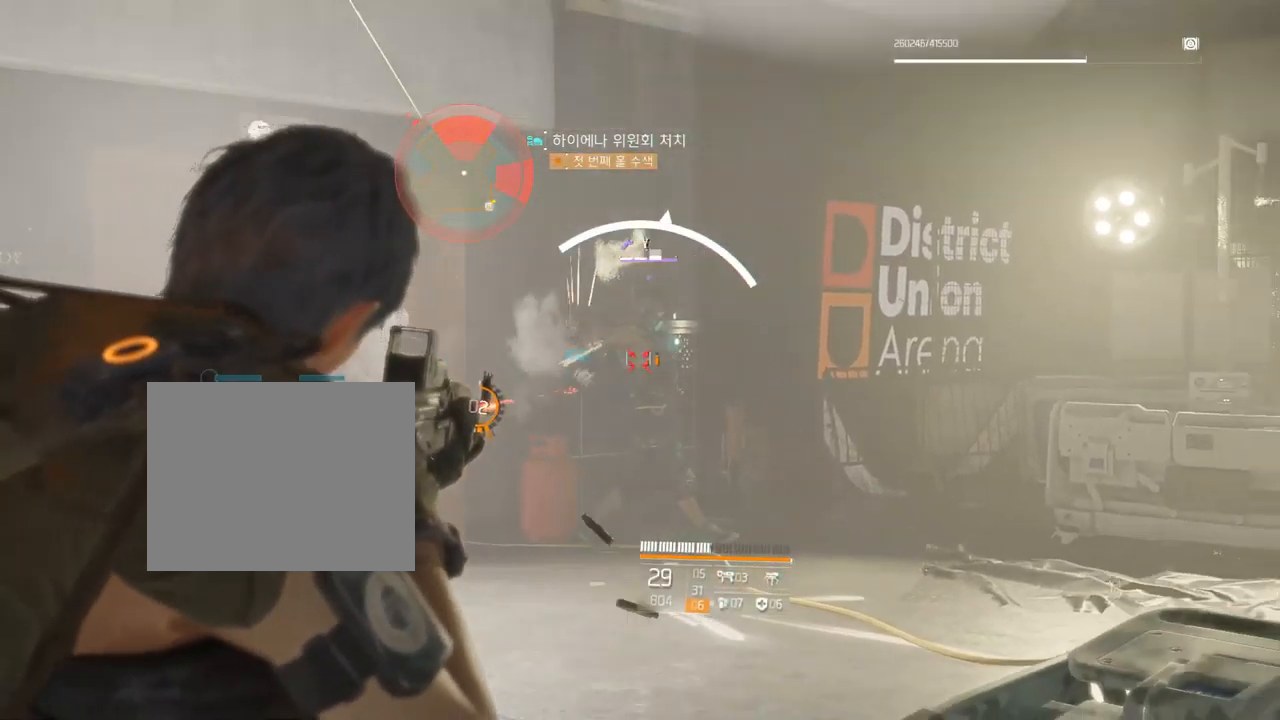
Gameplay with a controller (Xbox layout); each line is a JSON object with the inputs held at the frame after it. "events" lists button and stick changes between this image and that frame as [ms after this image, input, new state], when the widget could be followed in between. Not read: DPAD_DOWN DPAD_LEFT DPAD_RIGHT DPAD_UP HOME L1 L2 L3 R1 R2 R3 other_buttons right_stick.
{"buttons": [], "left_stick": "down-right", "events": []}
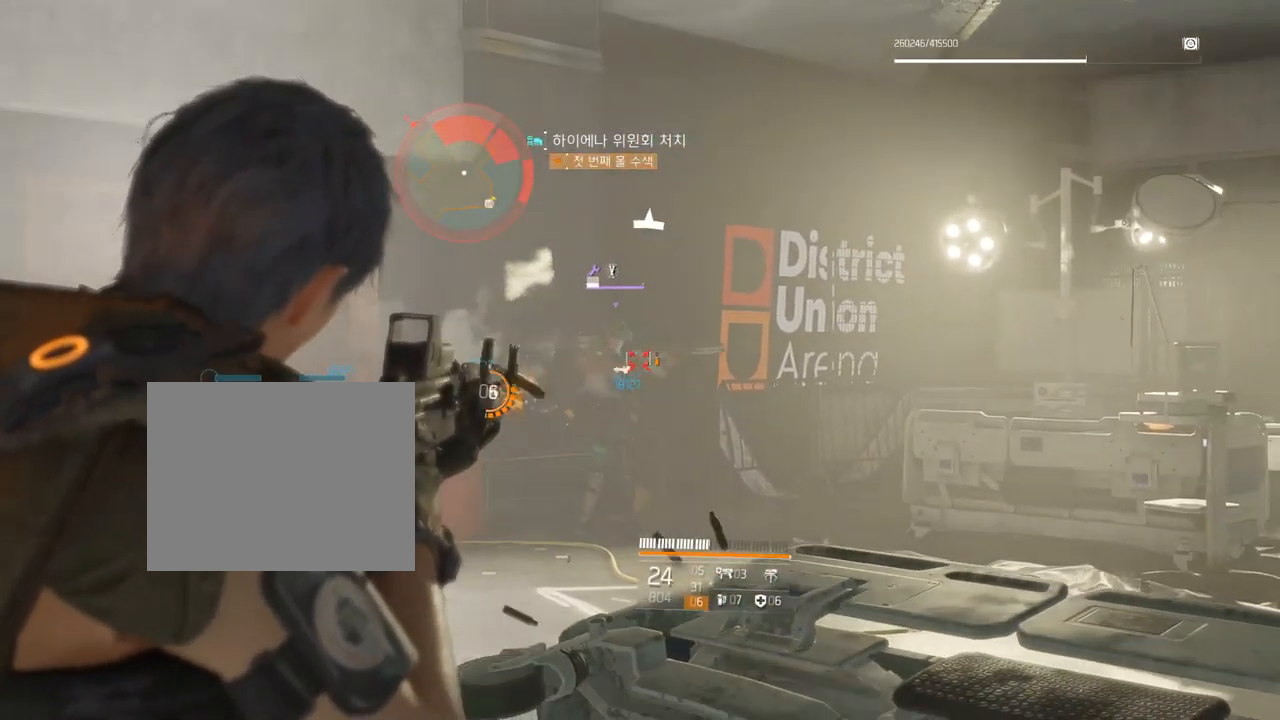
{"buttons": [], "left_stick": "up", "events": [[33, "left_stick", "center"], [133, "left_stick", "right"], [250, "left_stick", "up"]]}
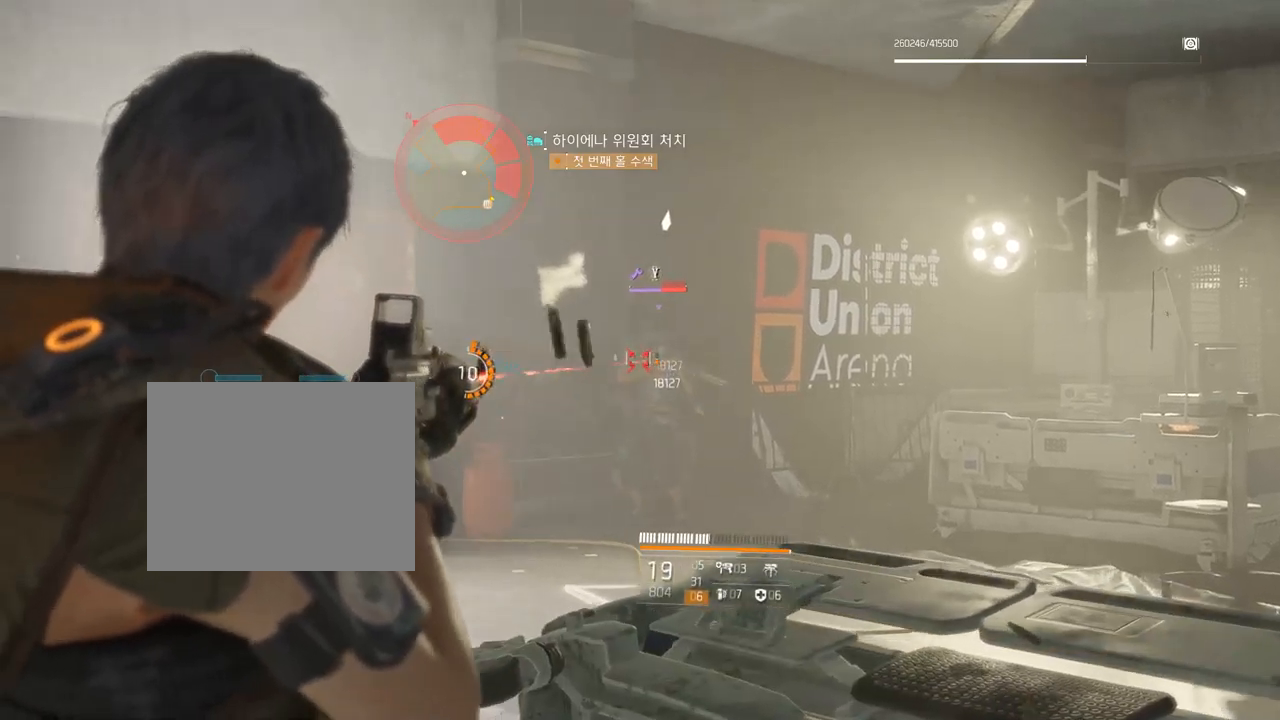
{"buttons": [], "left_stick": "up", "events": []}
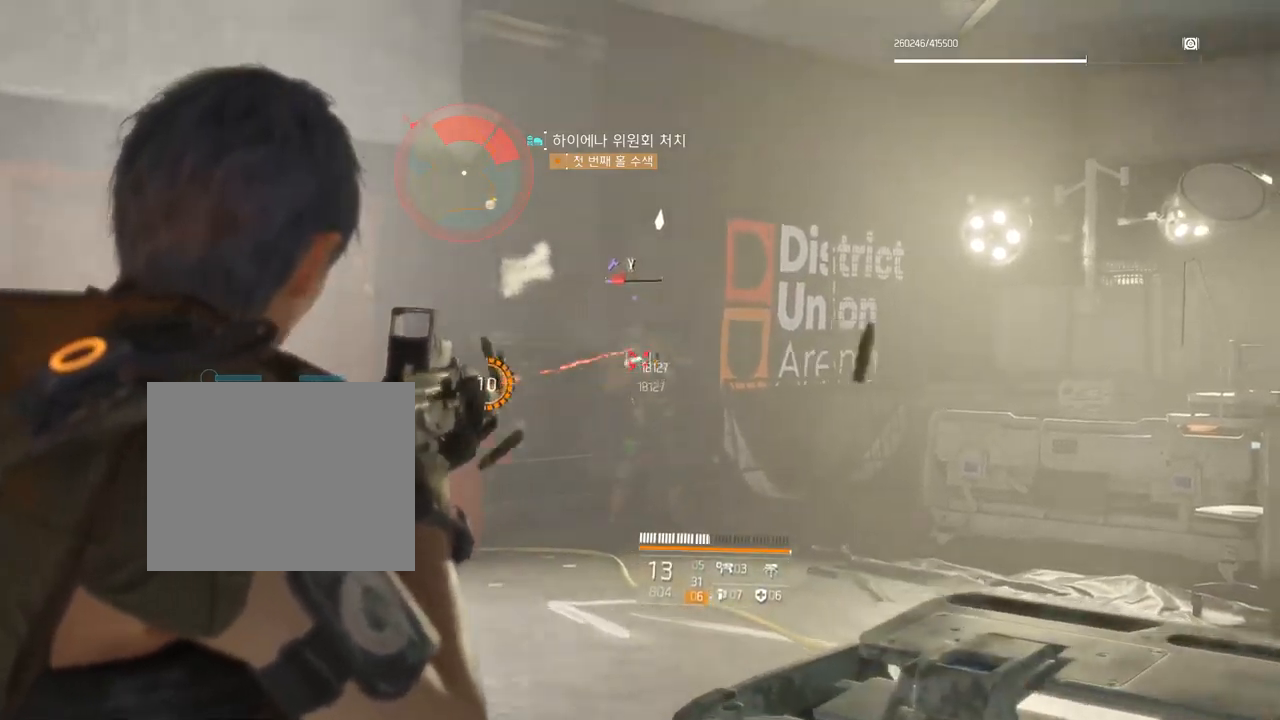
{"buttons": [], "left_stick": "up-left", "events": [[17, "left_stick", "up-left"]]}